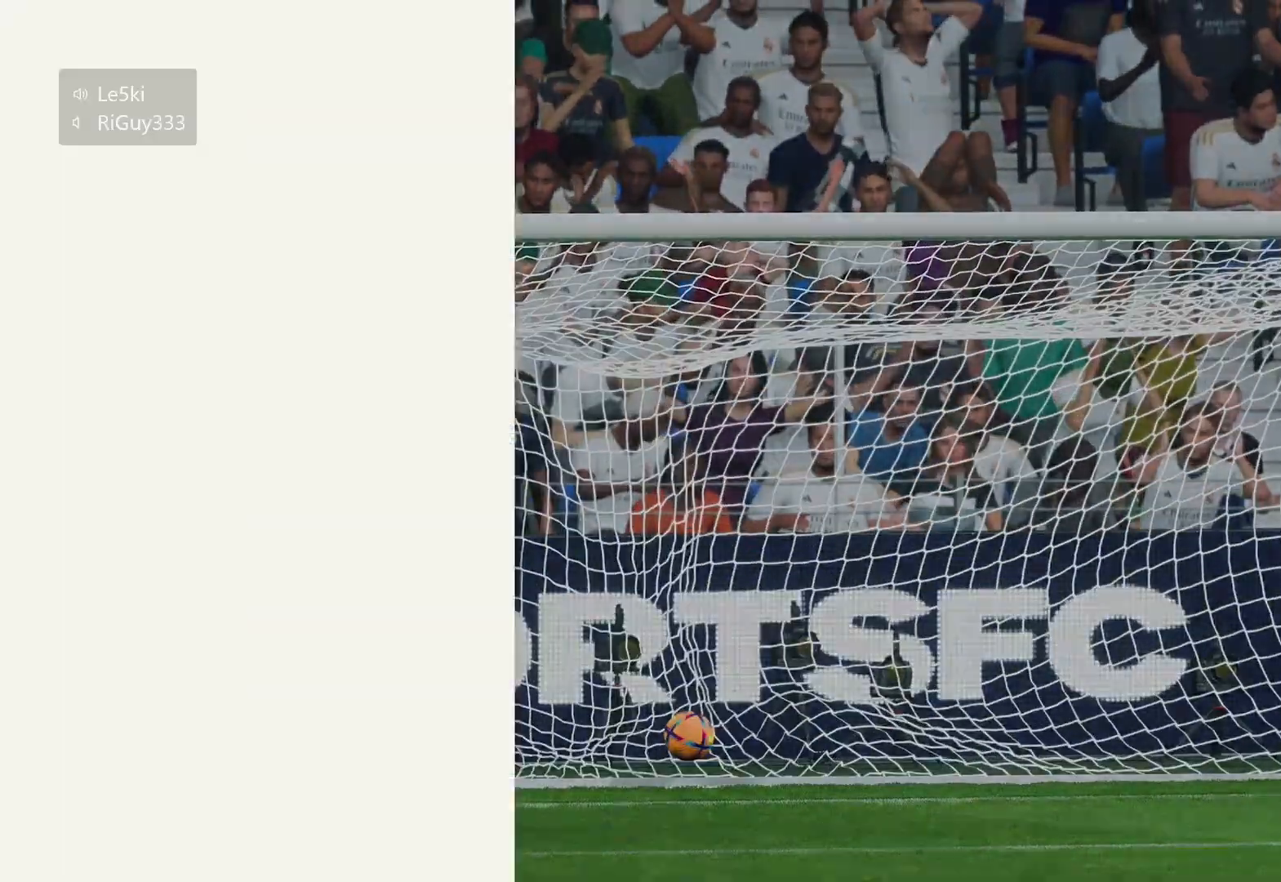
Gameplay with a controller (Xbox layout); each line is a JSON object with the inputs held at the frame after it. "events" lists button and stick changes between this image and that frame as [ms after this image, input, new state], when the widget could be followed in between. Not read: L2 L3.
{"buttons": [], "left_stick": "center", "right_stick": "center", "events": []}
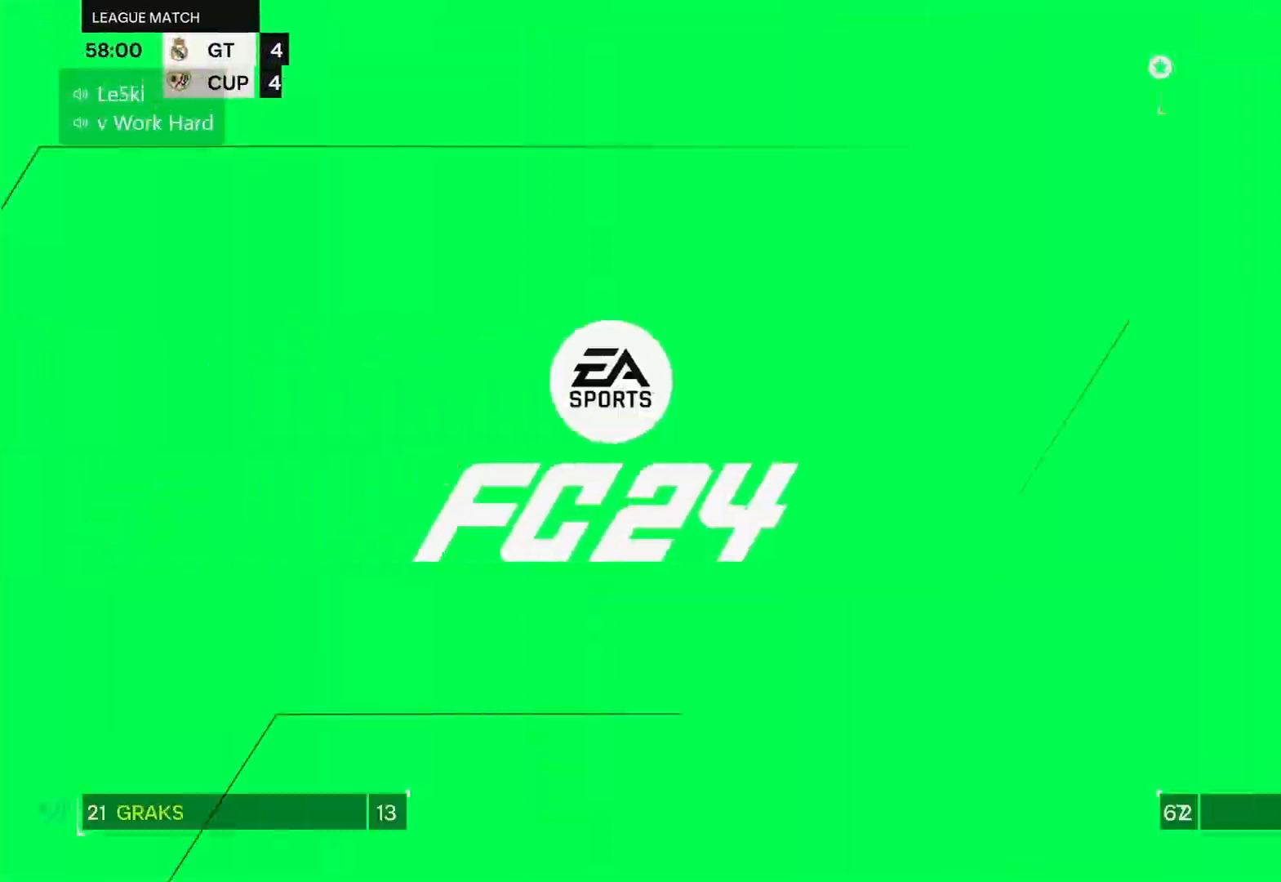
{"buttons": [], "left_stick": "center", "right_stick": "center", "events": []}
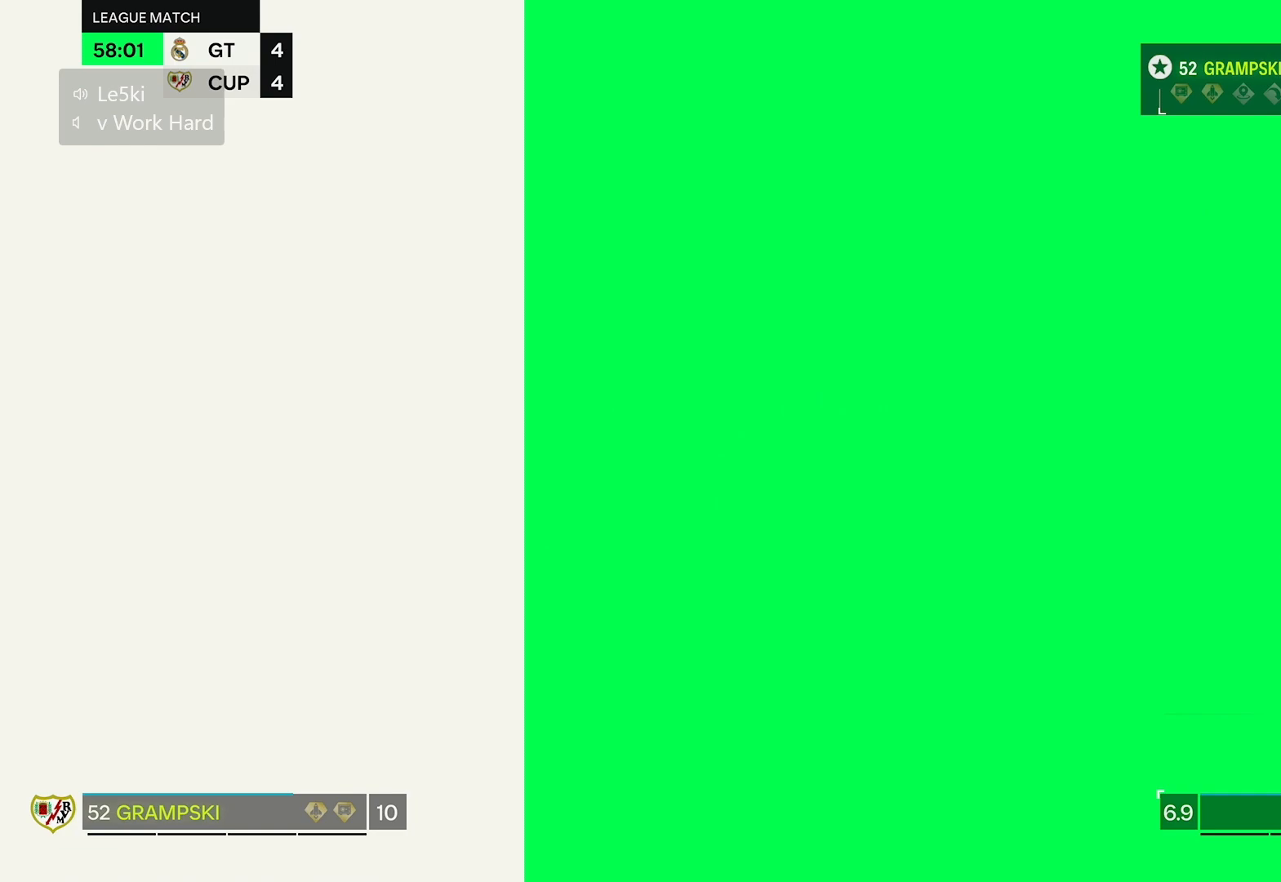
{"buttons": [], "left_stick": "center", "right_stick": "center", "events": []}
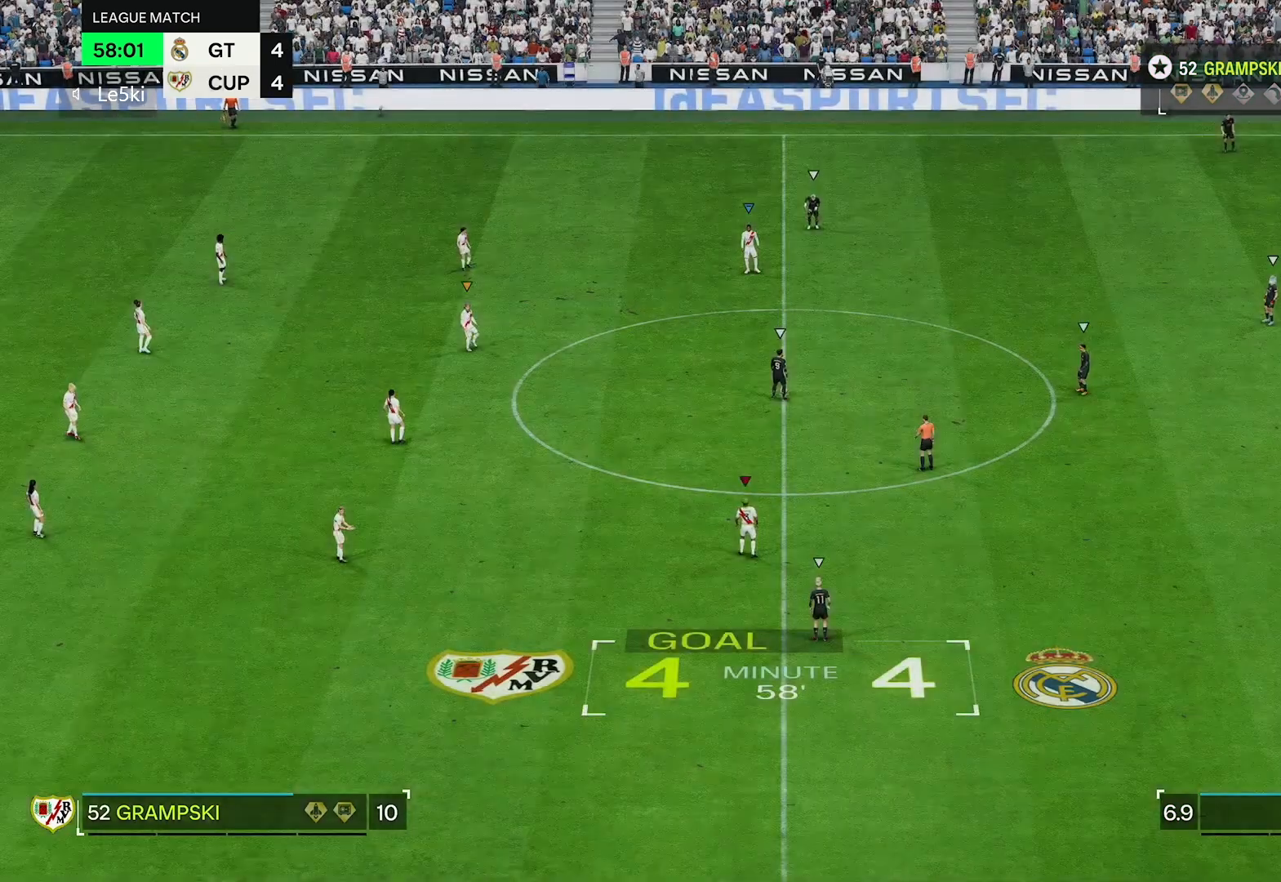
{"buttons": [], "left_stick": "center", "right_stick": "center", "events": []}
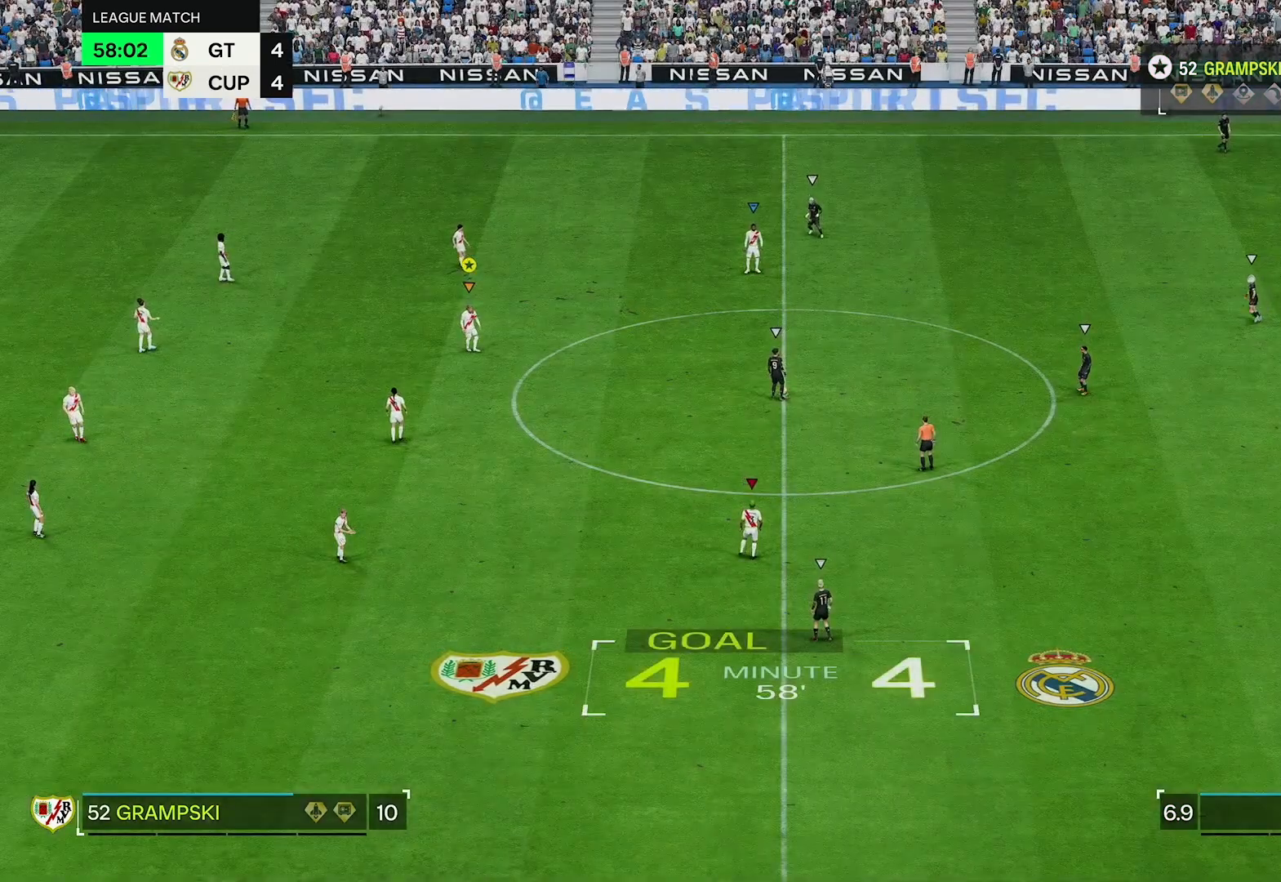
{"buttons": [], "left_stick": "center", "right_stick": "center", "events": []}
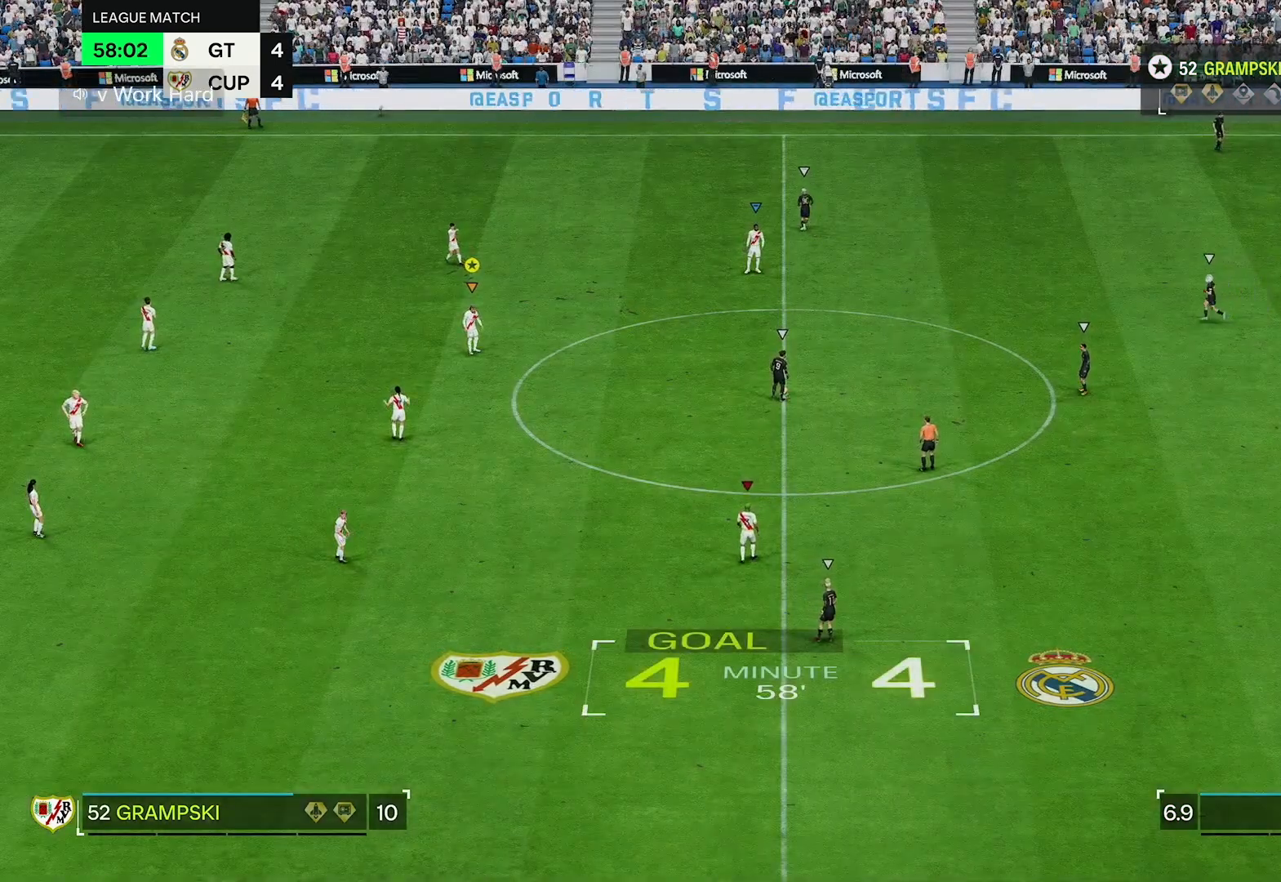
{"buttons": [], "left_stick": "center", "right_stick": "center", "events": []}
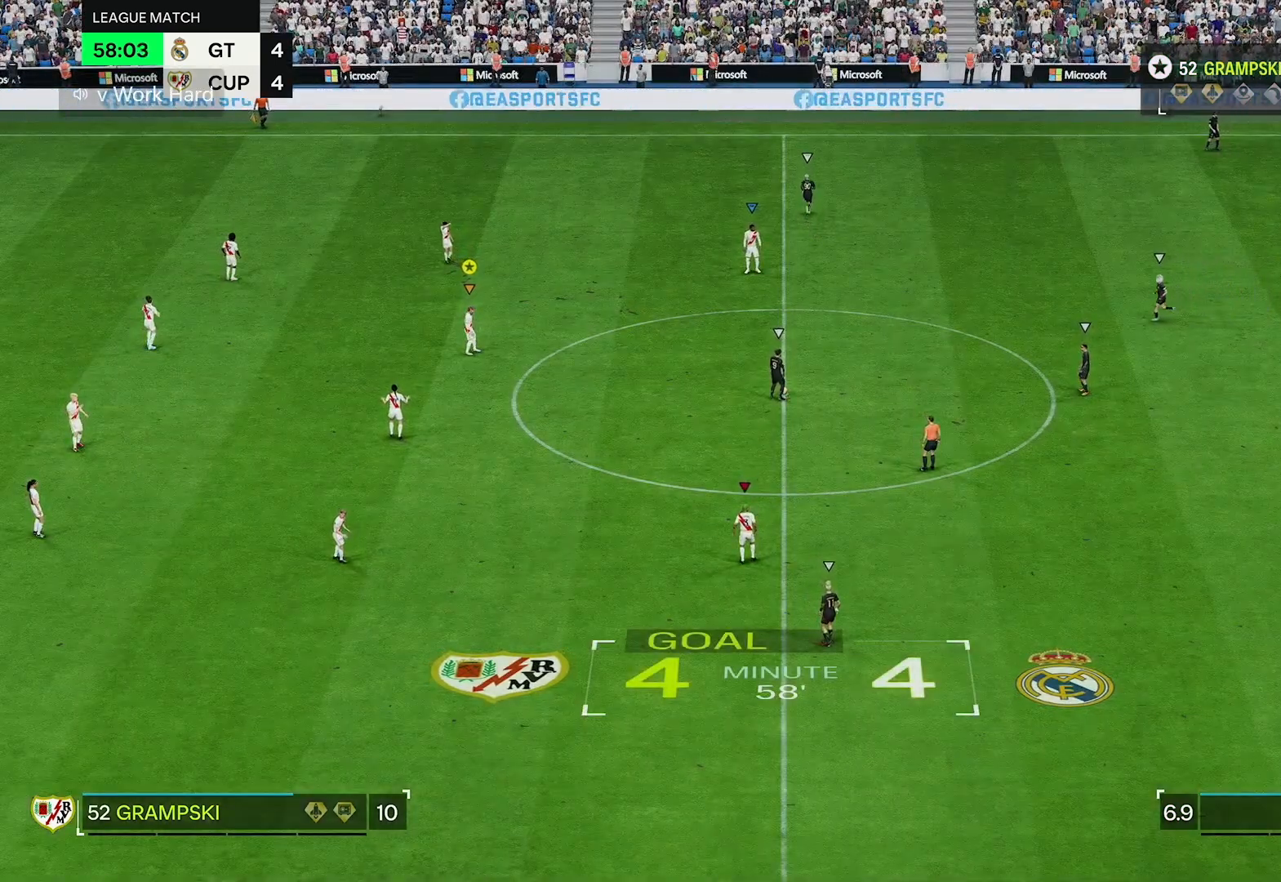
{"buttons": [], "left_stick": "right", "right_stick": "center", "events": [[83, "left_stick", "right"]]}
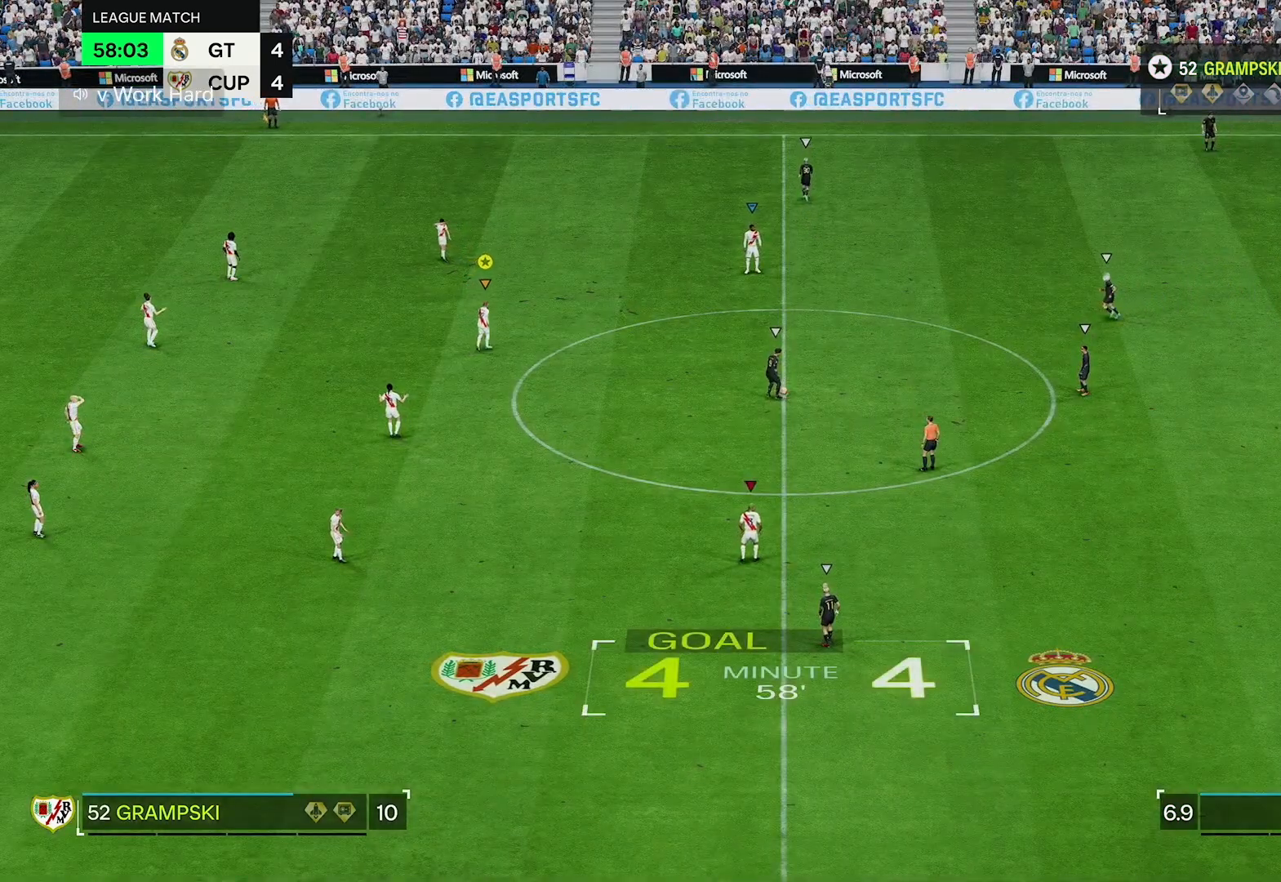
{"buttons": [], "left_stick": "right", "right_stick": "center", "events": []}
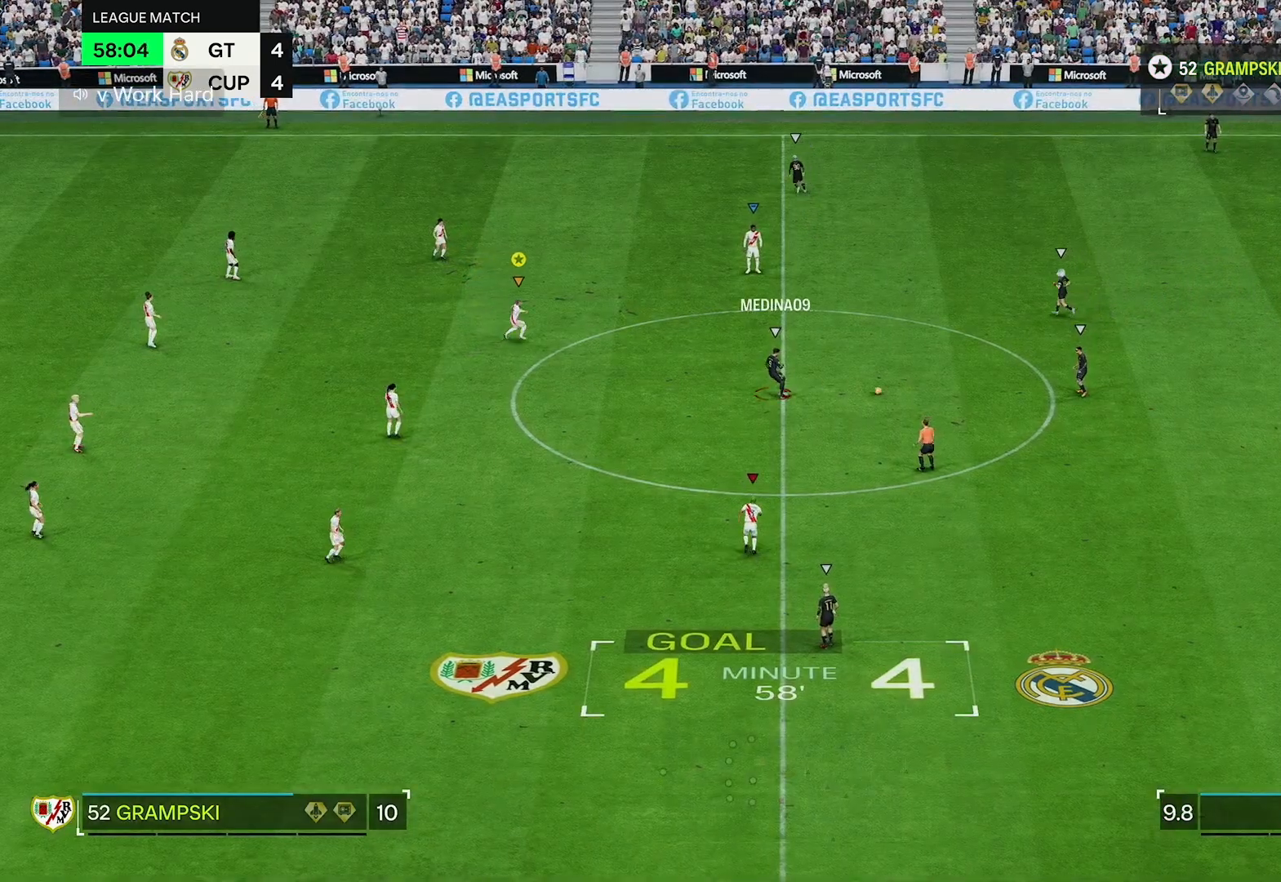
{"buttons": ["R2"], "left_stick": "right", "right_stick": "center", "events": [[350, "R2", "down"]]}
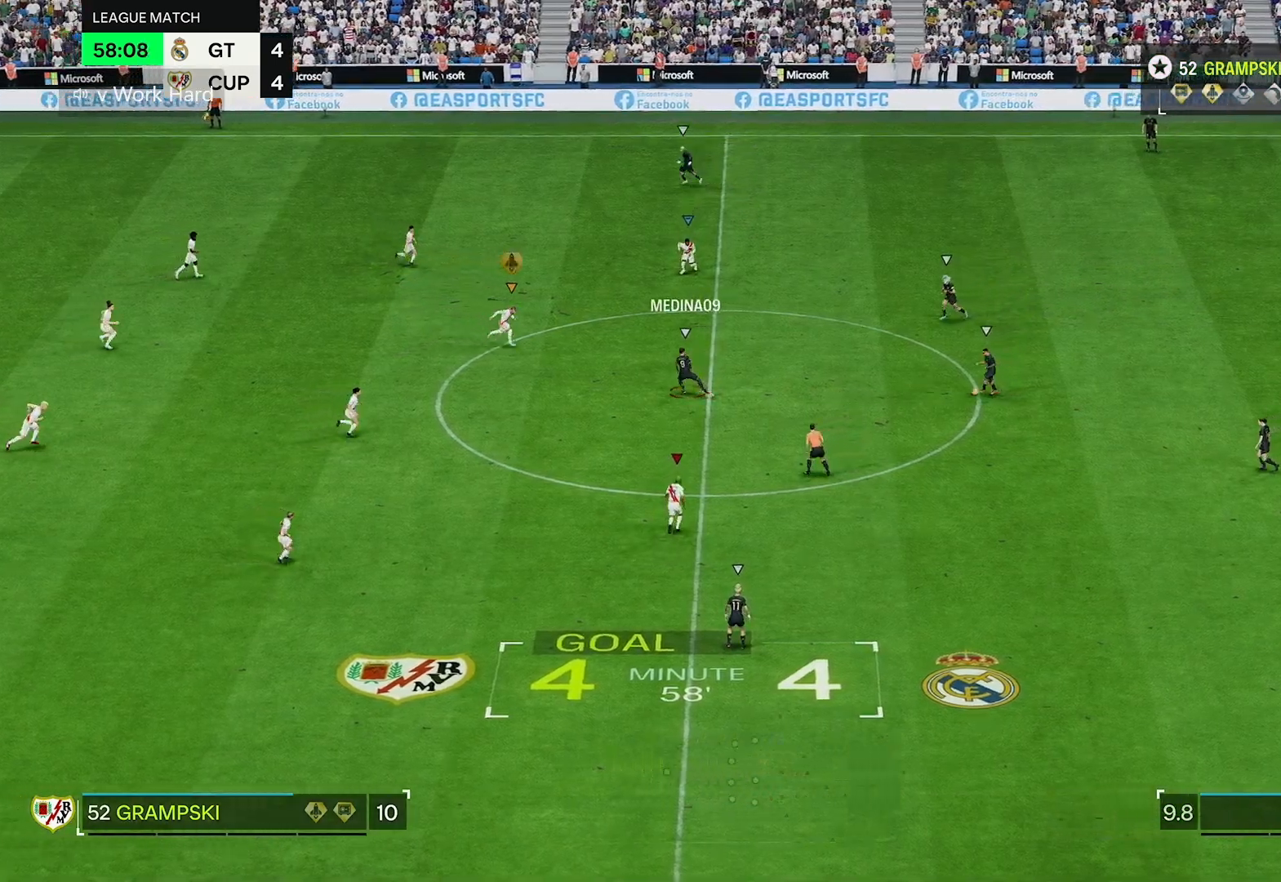
{"buttons": ["R2"], "left_stick": "down-right", "right_stick": "center", "events": [[350, "left_stick", "down-right"]]}
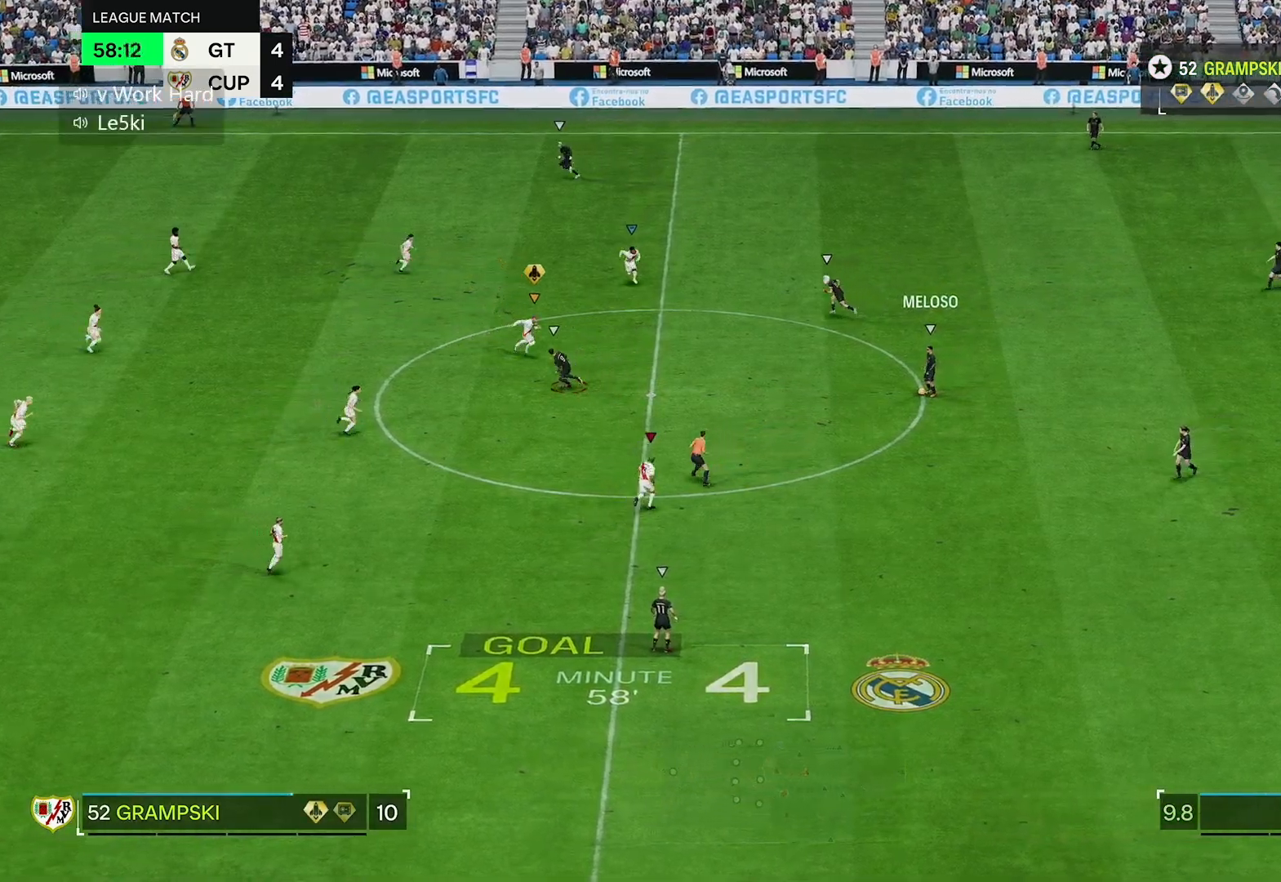
{"buttons": [], "left_stick": "down-right", "right_stick": "center", "events": [[267, "R2", "up"]]}
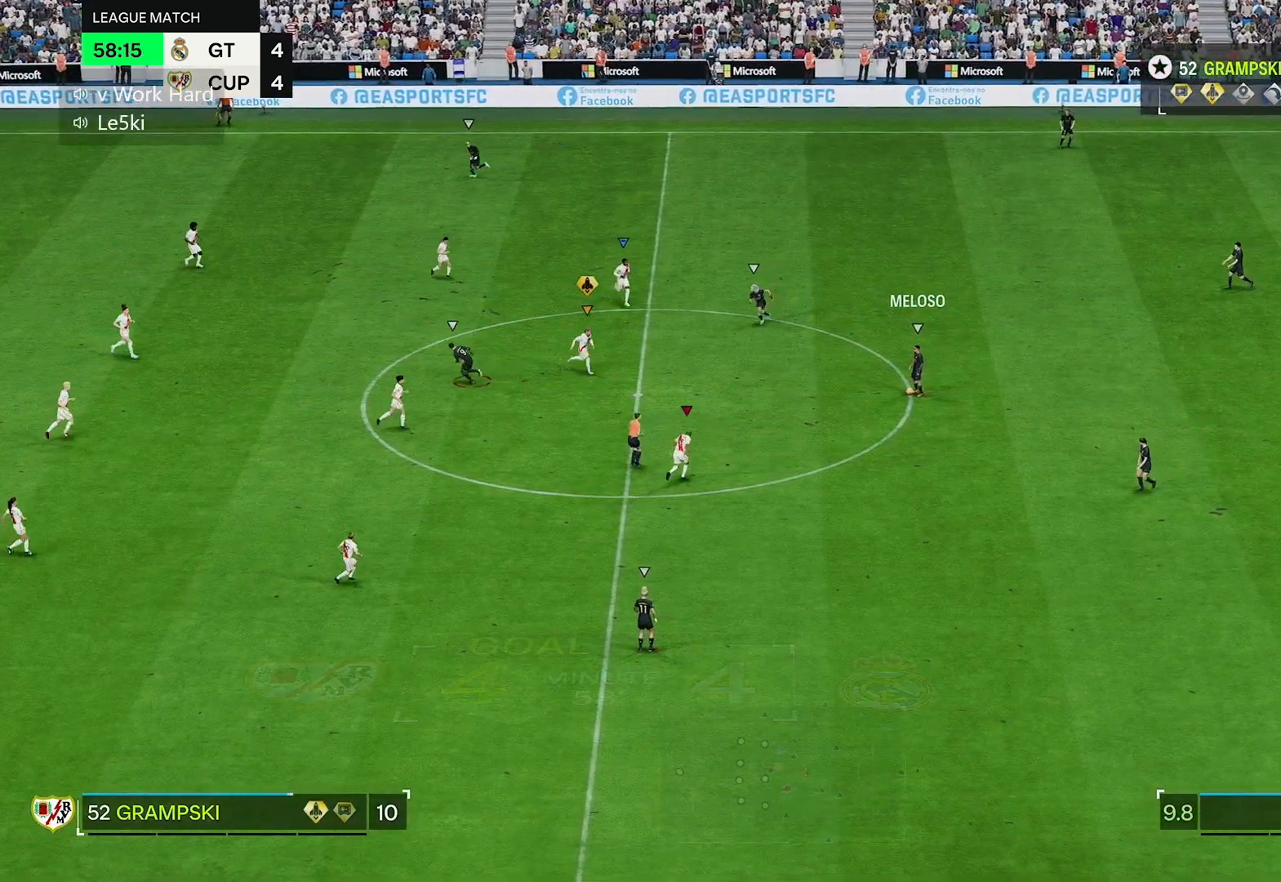
{"buttons": [], "left_stick": "right", "right_stick": "center", "events": [[183, "left_stick", "right"]]}
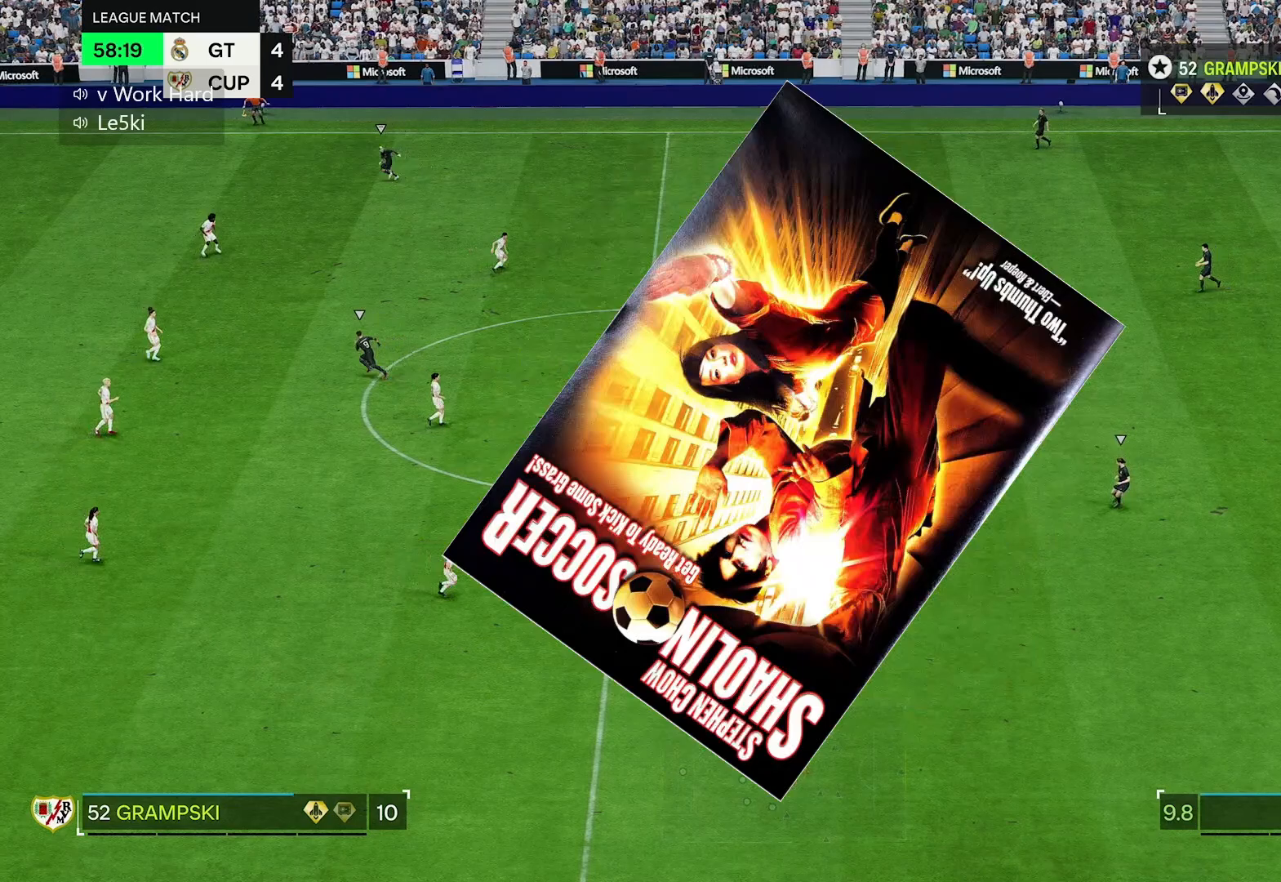
{"buttons": [], "left_stick": "down-right", "right_stick": "center", "events": [[183, "left_stick", "down-right"]]}
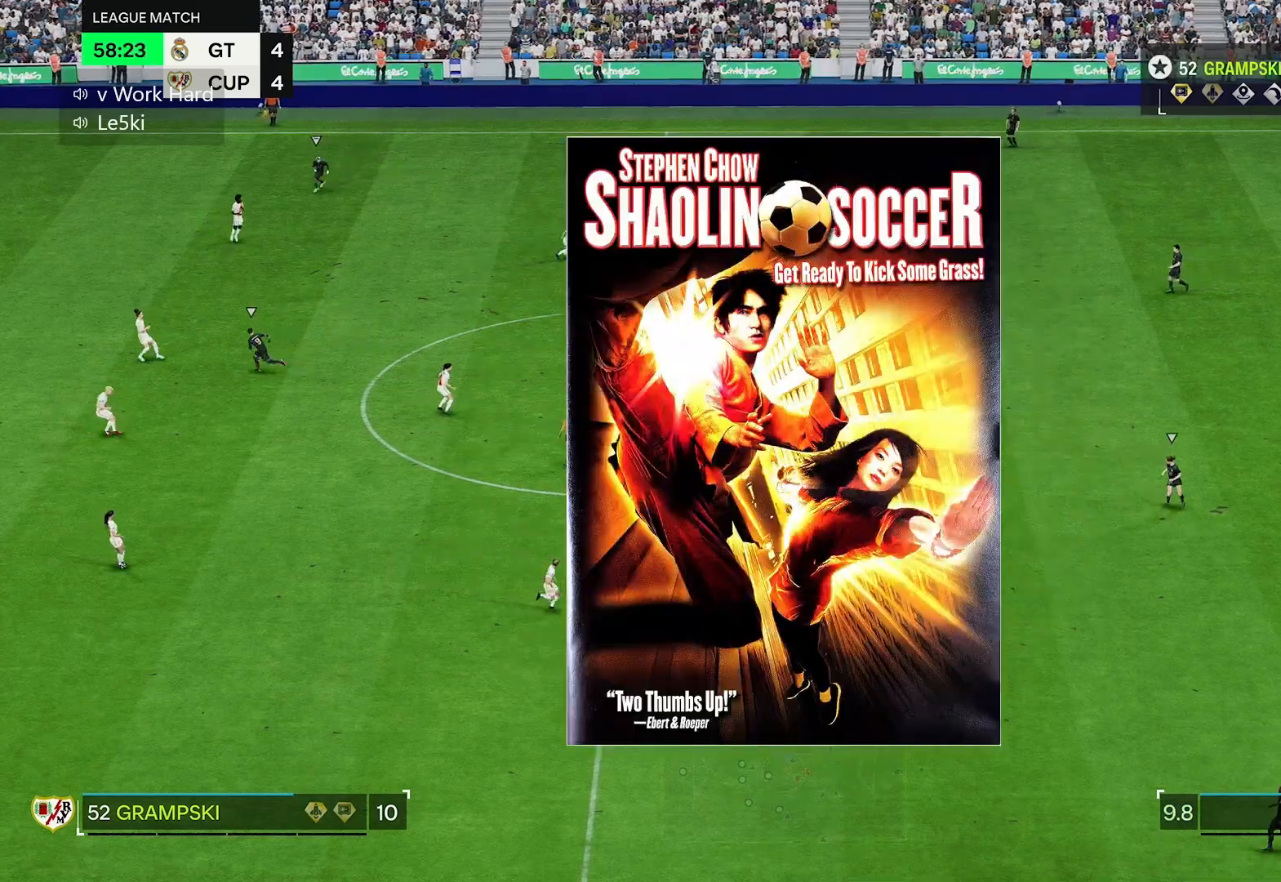
{"buttons": [], "left_stick": "down-right", "right_stick": "center"}
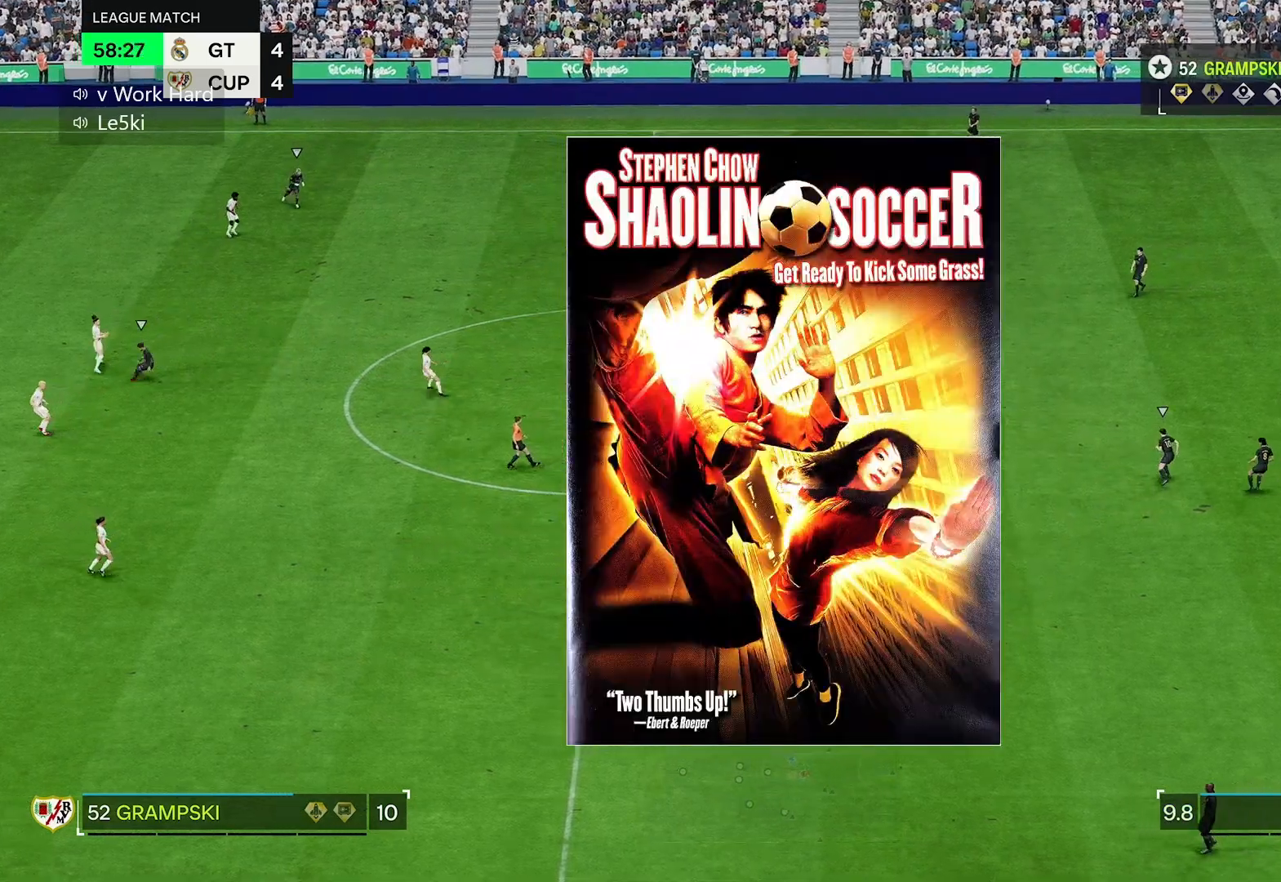
{"buttons": [], "left_stick": "down-right", "right_stick": "center", "events": [[250, "R2", "down"], [500, "R2", "up"]]}
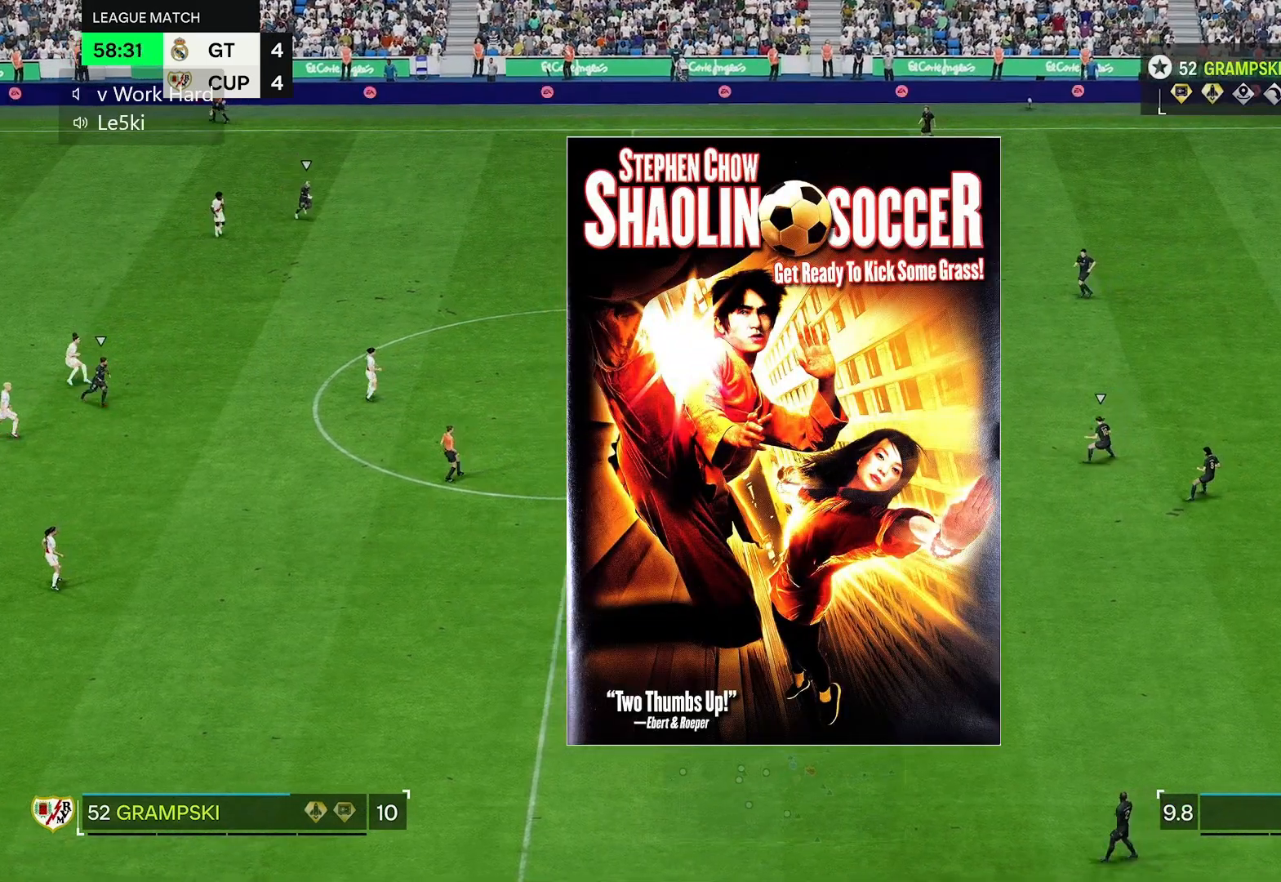
{"buttons": ["R2"], "left_stick": "left", "right_stick": "center", "events": [[250, "left_stick", "down-left"], [400, "R2", "down"], [417, "left_stick", "left"]]}
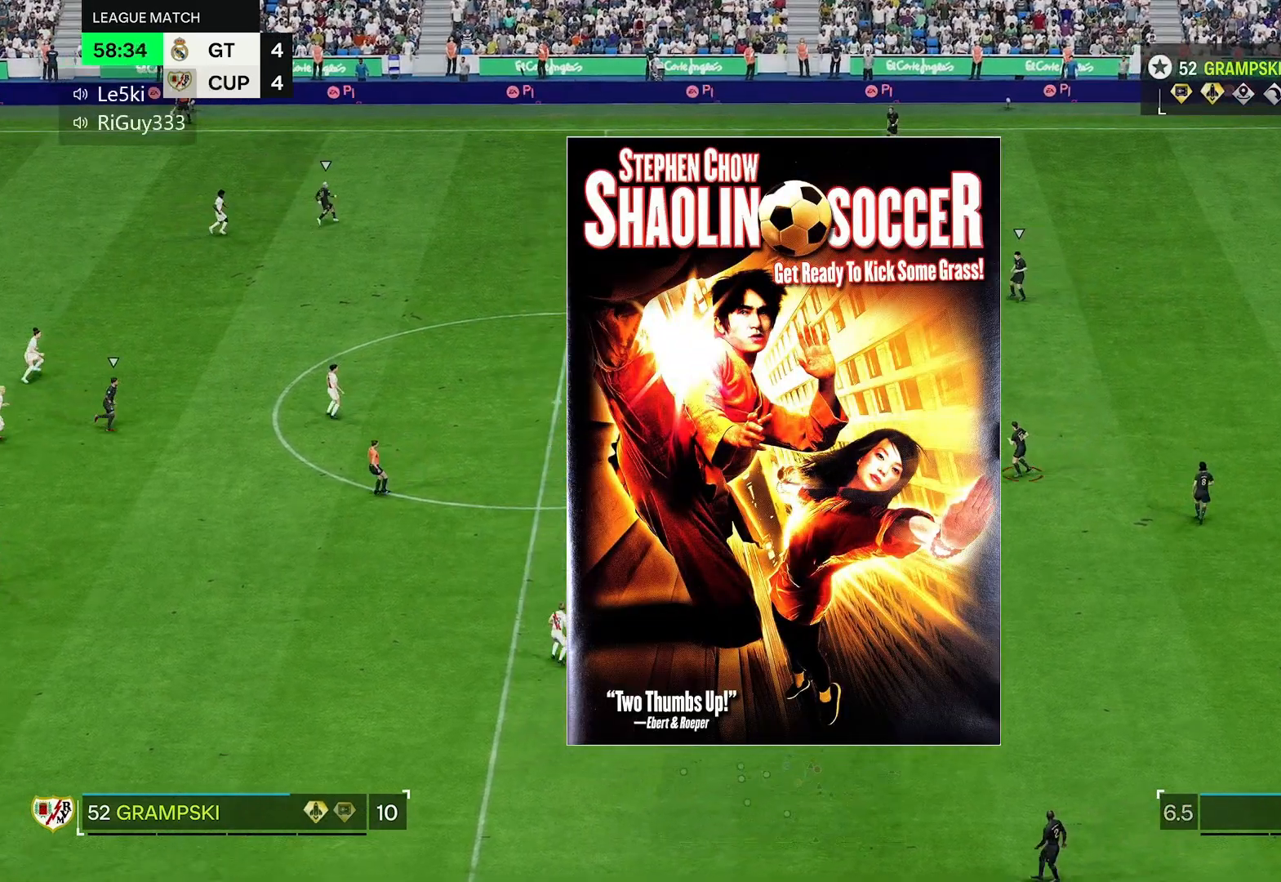
{"buttons": [], "left_stick": "up-left", "right_stick": "center", "events": [[50, "left_stick", "up-left"], [100, "R2", "up"], [150, "R2", "down"], [333, "R2", "up"]]}
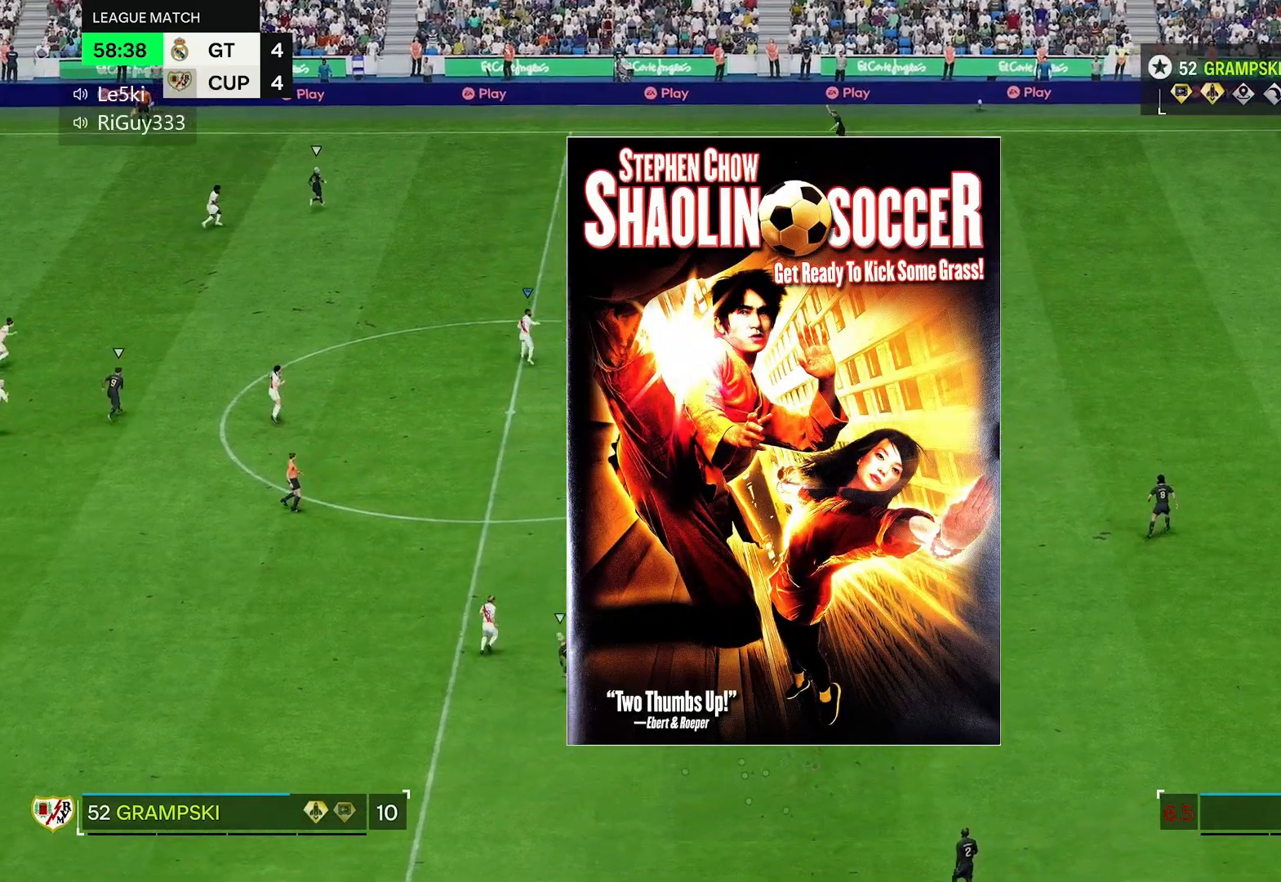
{"buttons": [], "left_stick": "up-left", "right_stick": "center", "events": []}
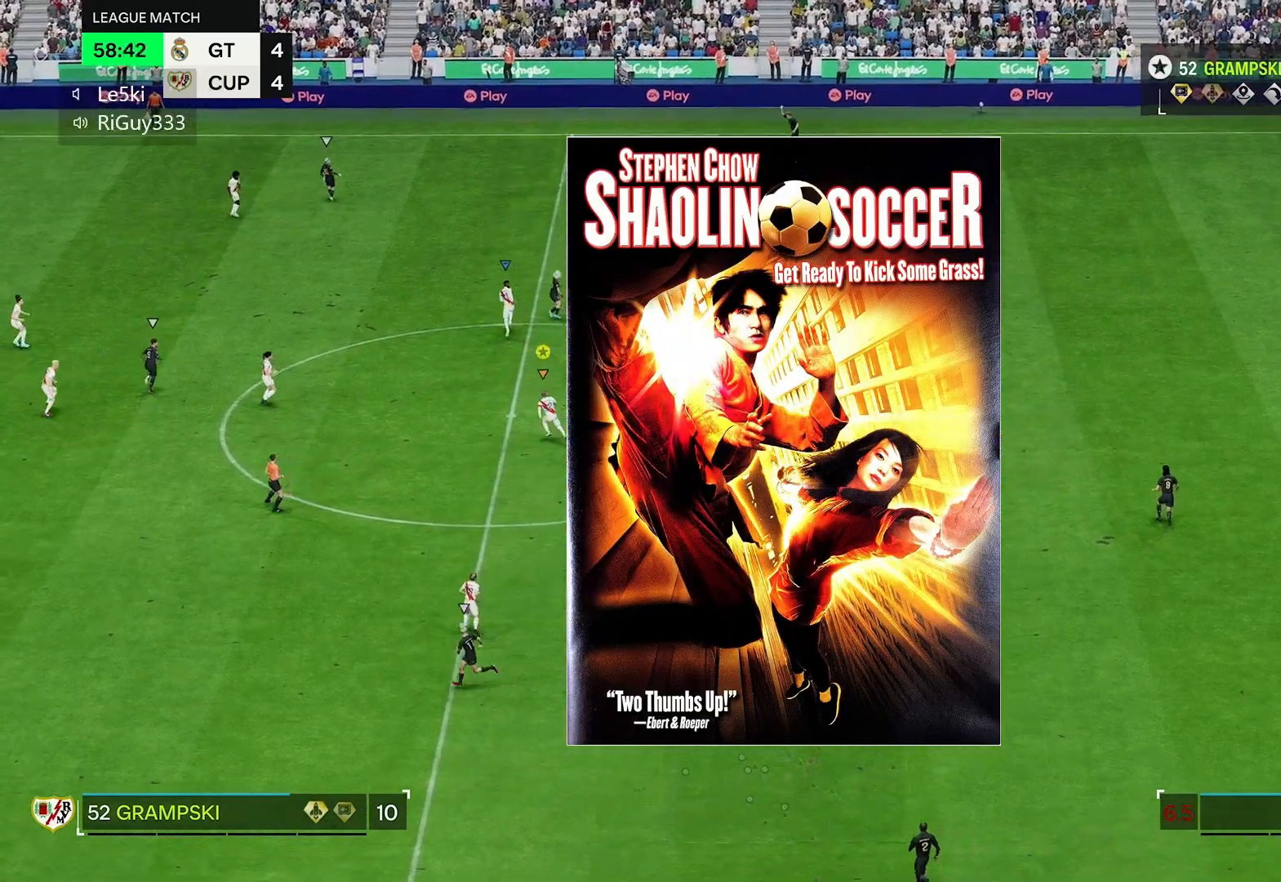
{"buttons": [], "left_stick": "up-right", "right_stick": "center", "events": [[500, "left_stick", "up-right"]]}
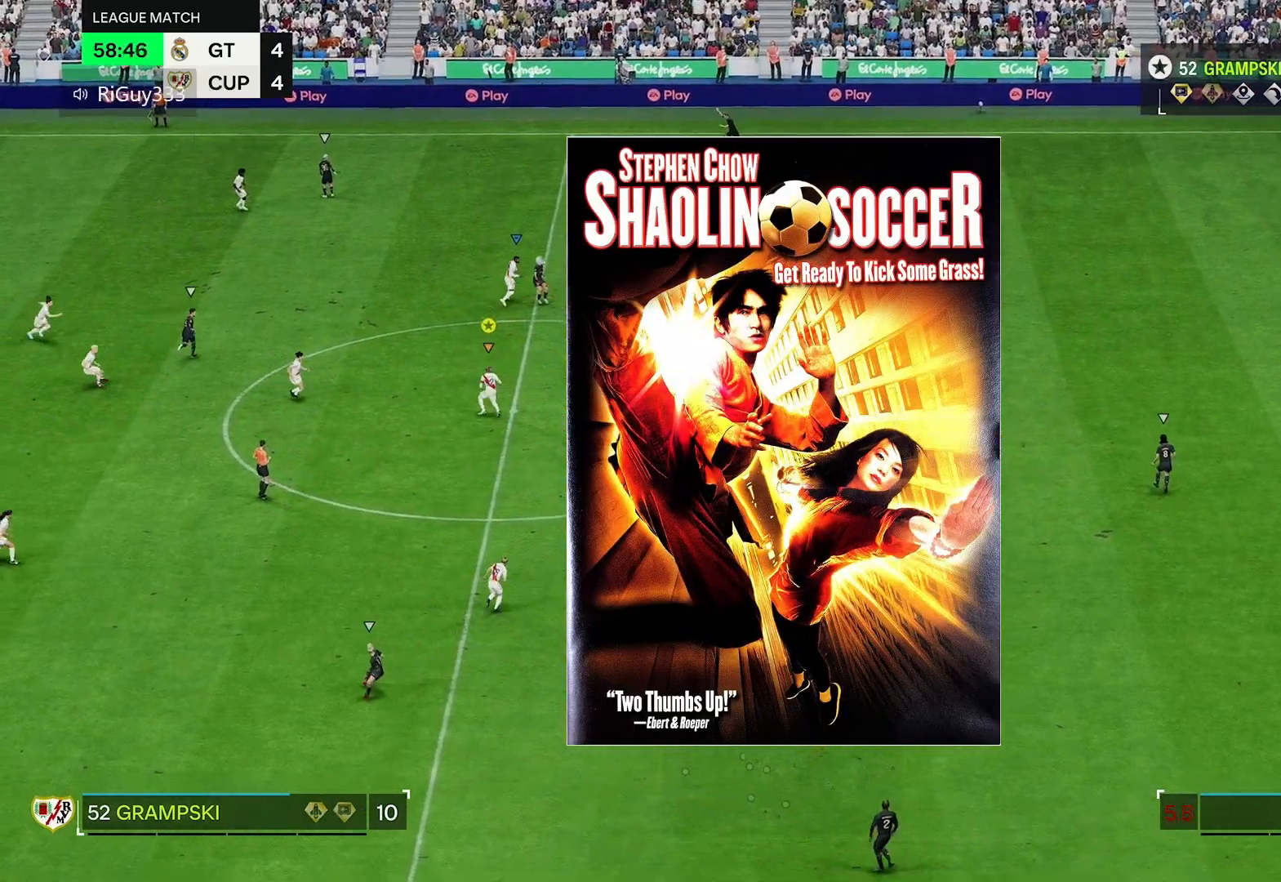
{"buttons": ["R2"], "left_stick": "down-right", "right_stick": "center", "events": [[100, "left_stick", "right"], [300, "left_stick", "down-right"], [417, "R2", "down"]]}
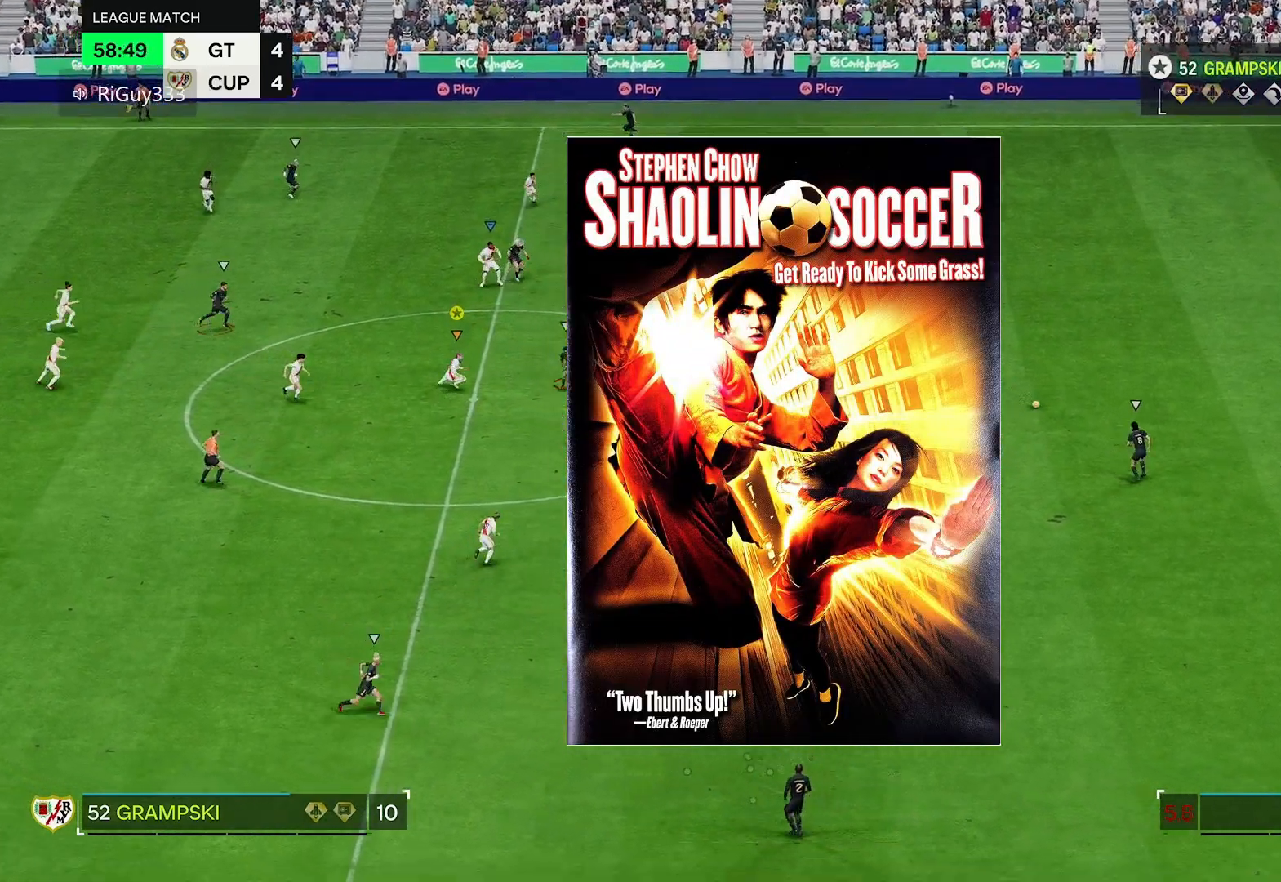
{"buttons": ["R2"], "left_stick": "down-right", "right_stick": "center", "events": []}
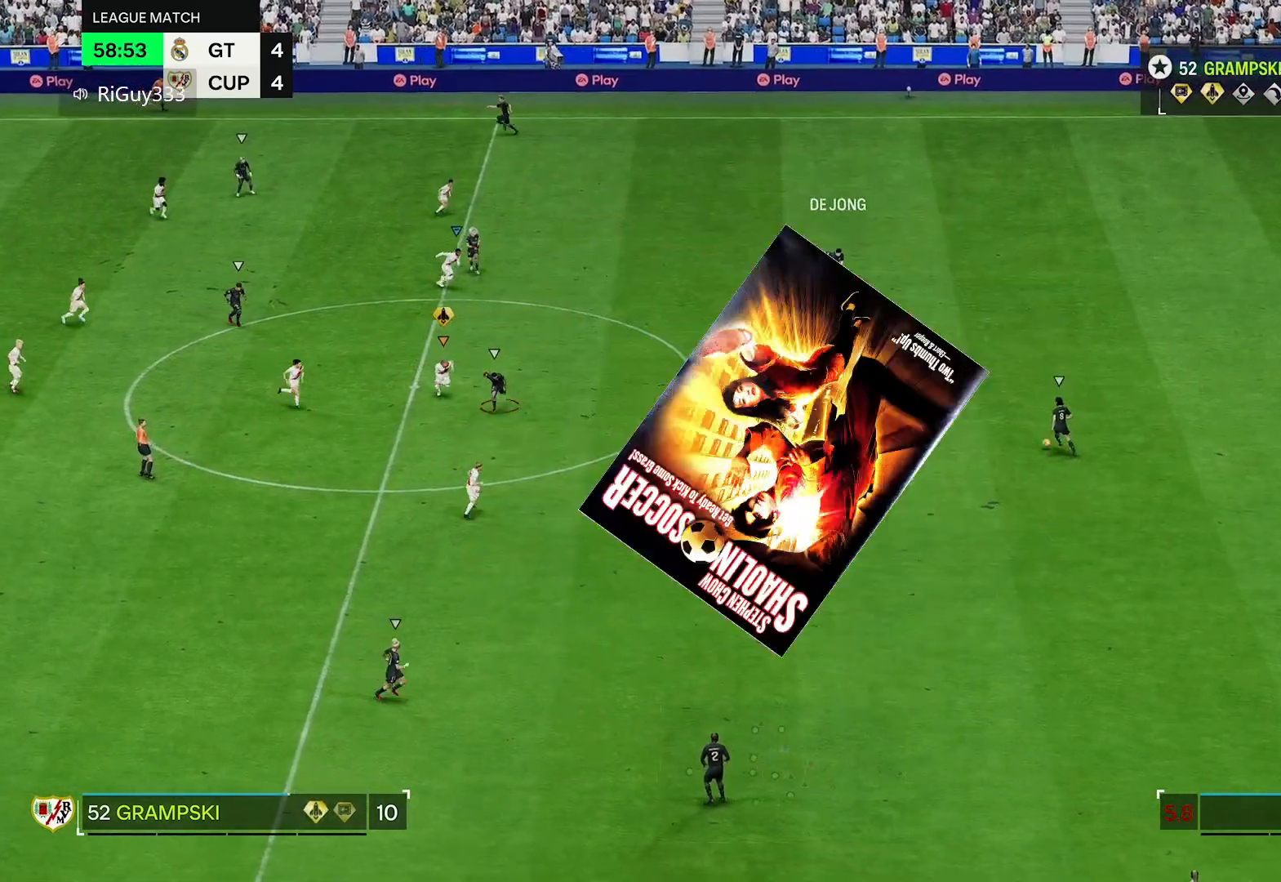
{"buttons": ["R2"], "left_stick": "down", "right_stick": "center", "events": [[250, "left_stick", "down"]]}
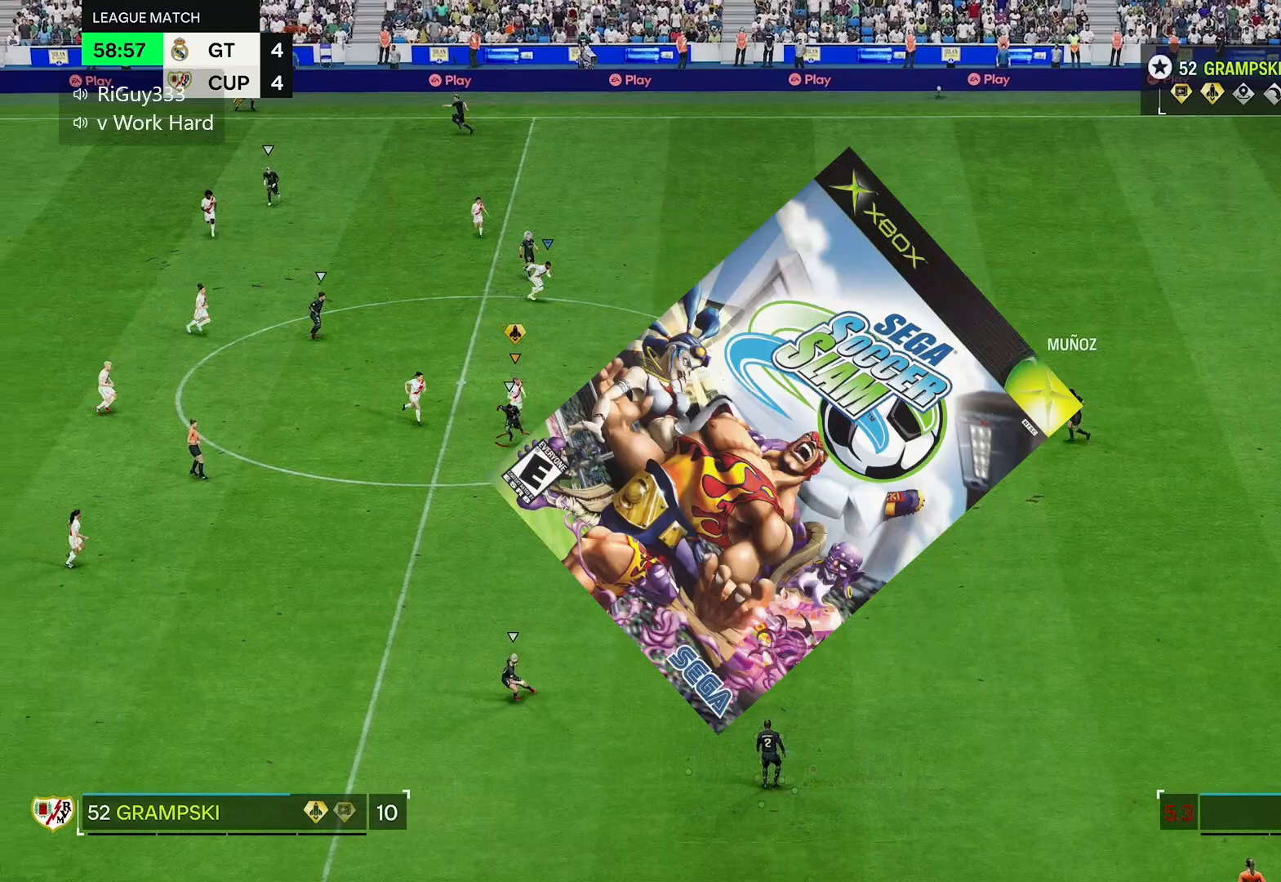
{"buttons": ["R2"], "left_stick": "right", "right_stick": "center", "events": [[33, "R2", "up"], [50, "left_stick", "down-right"], [233, "R2", "down"], [250, "left_stick", "right"]]}
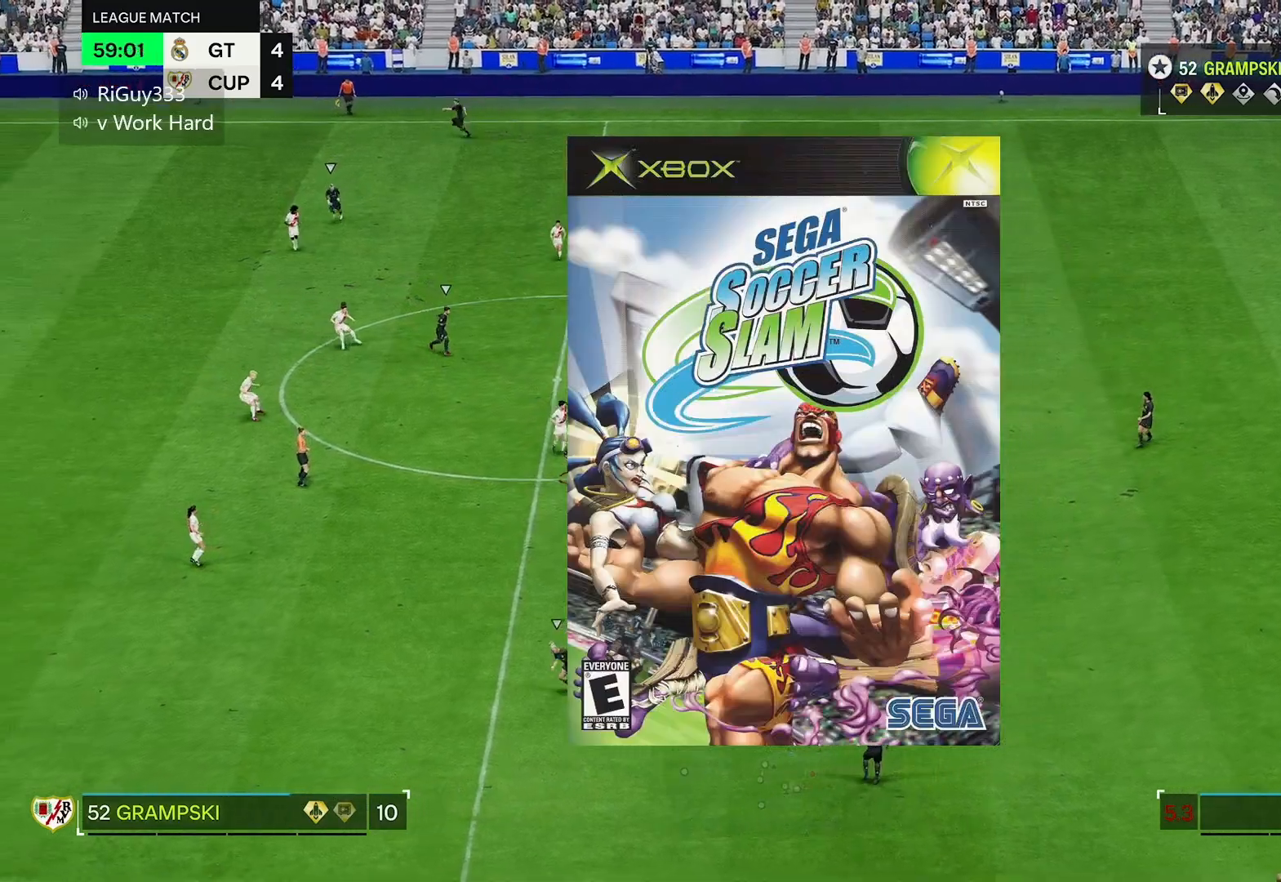
{"buttons": ["R2"], "left_stick": "down-right", "right_stick": "center"}
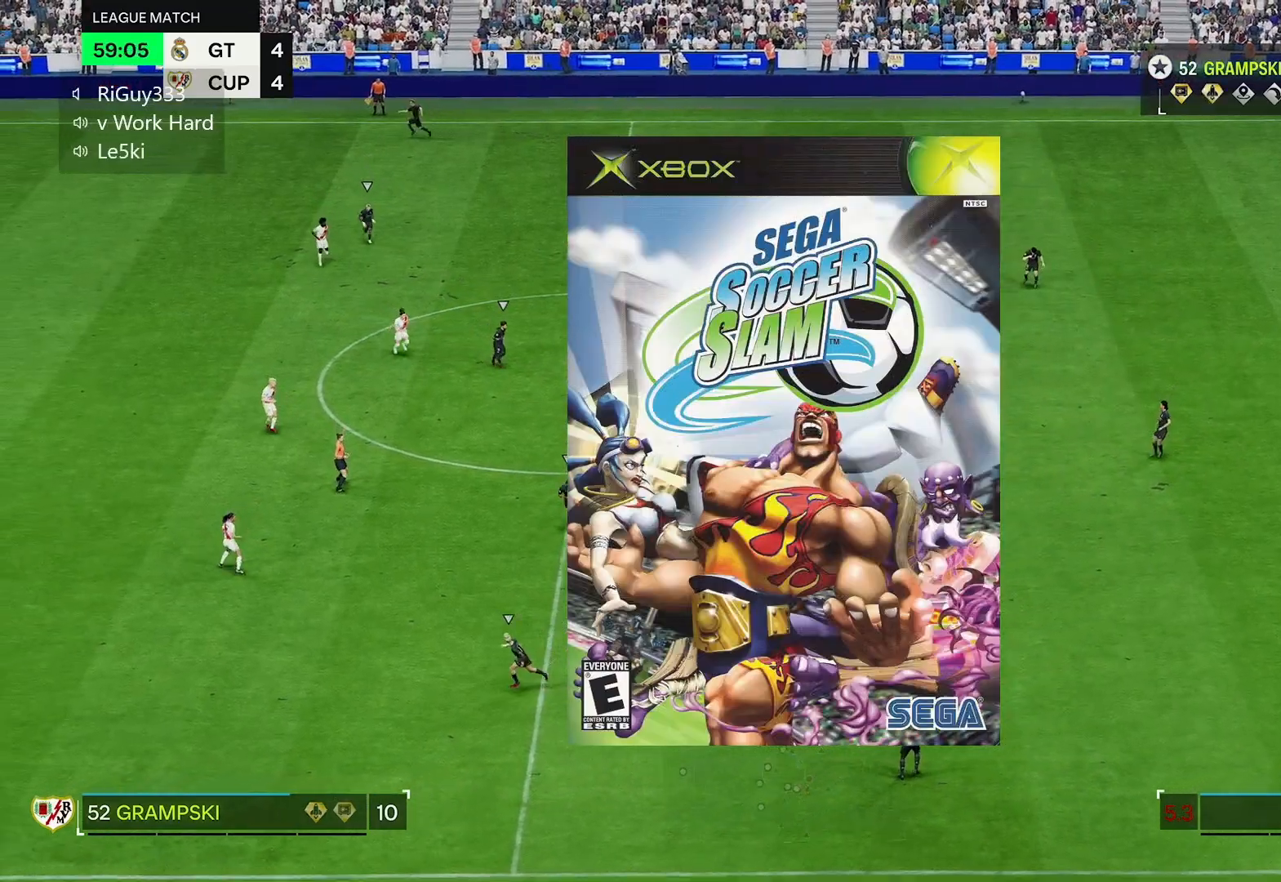
{"buttons": ["R2"], "left_stick": "down-left", "right_stick": "center", "events": [[17, "left_stick", "down"], [400, "left_stick", "down-left"]]}